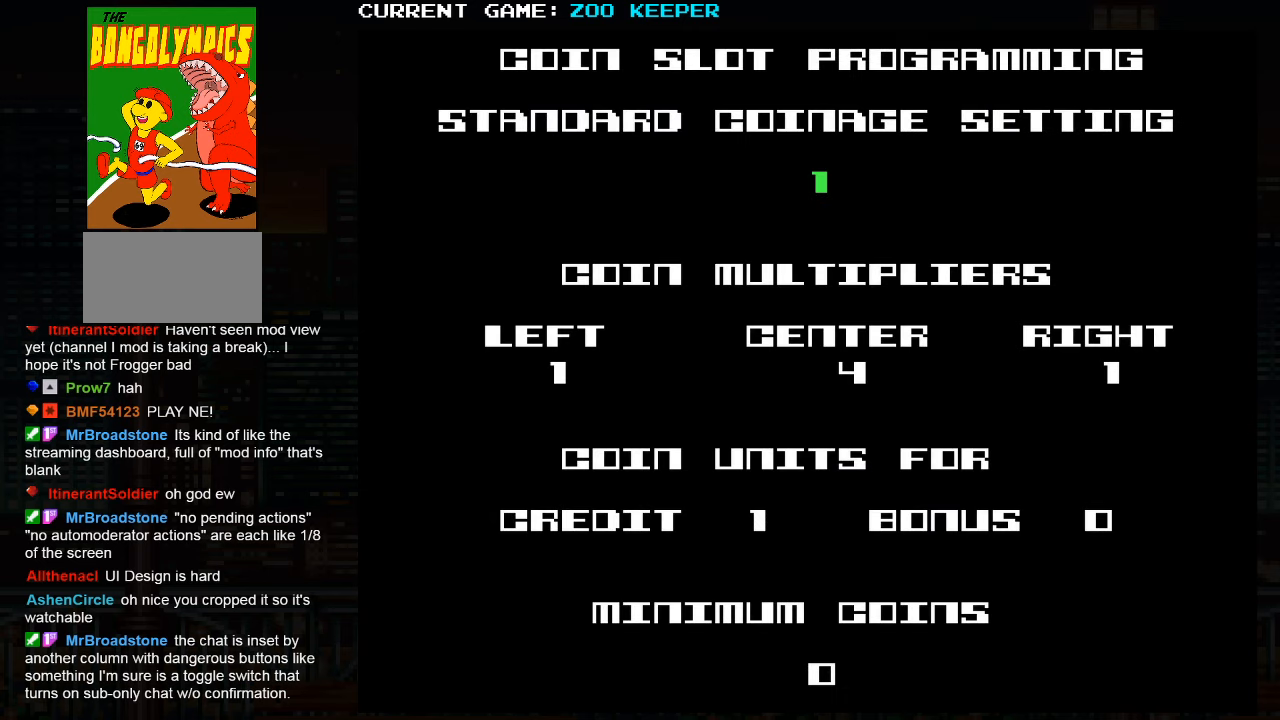
Gameplay with a controller (arcade stick); each line is a JSON object with the inputs held at the frame after it. "events" lists button and stick changes between this image and that frame as [ms after this image, input, new state], when the widget could be followed in between. Not read: L3 R3.
{"buttons": [], "left_stick": "left", "events": [[317, "left_stick", "left"]]}
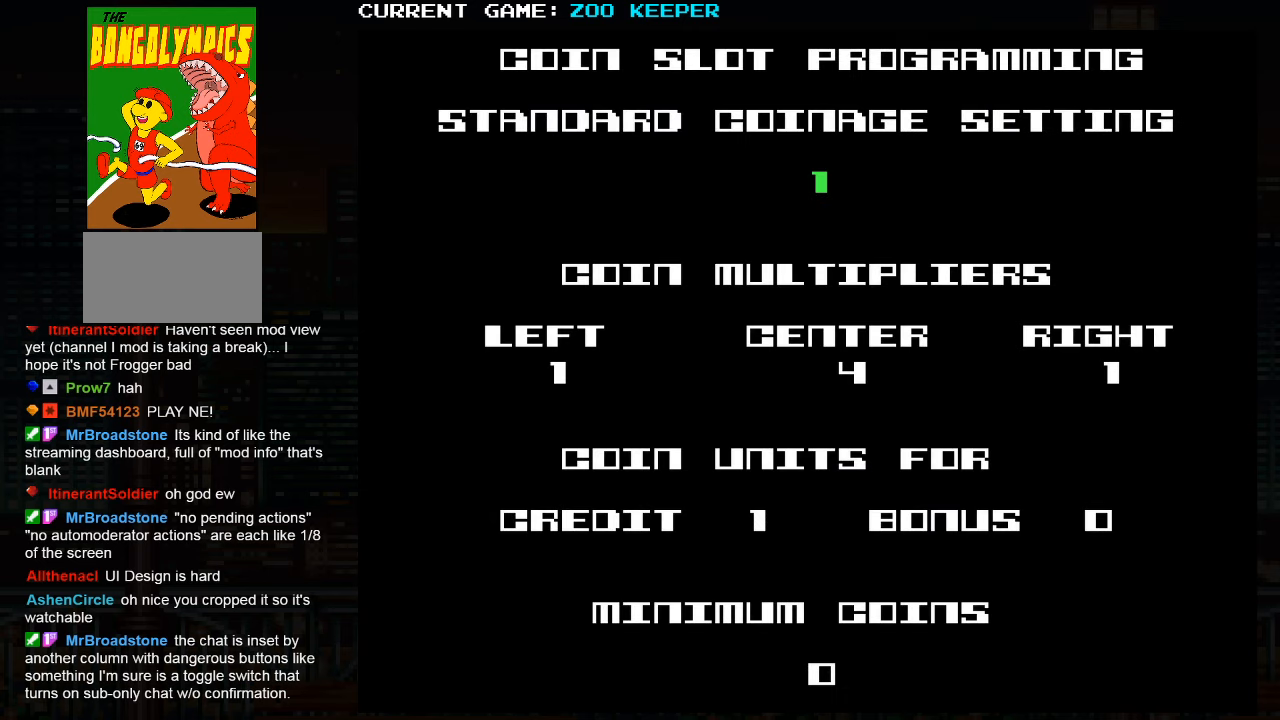
{"buttons": [], "left_stick": "up", "events": [[133, "left_stick", "up"]]}
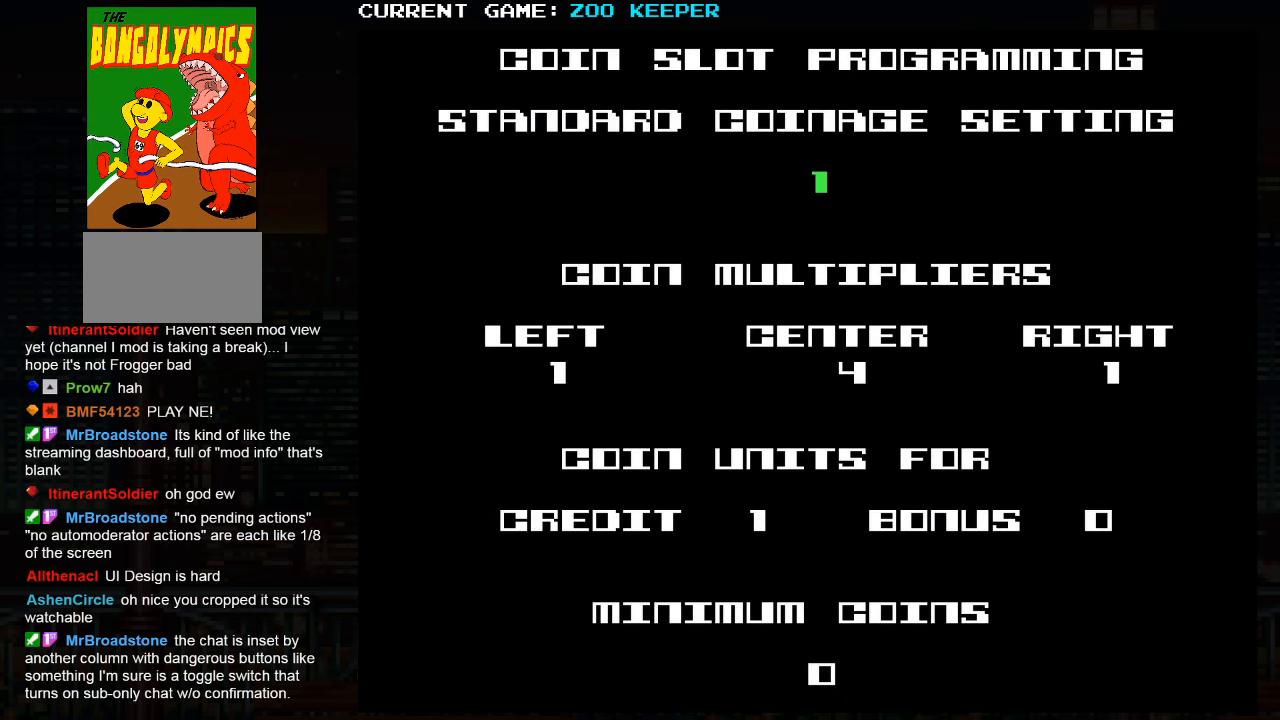
{"buttons": [], "left_stick": "up", "events": []}
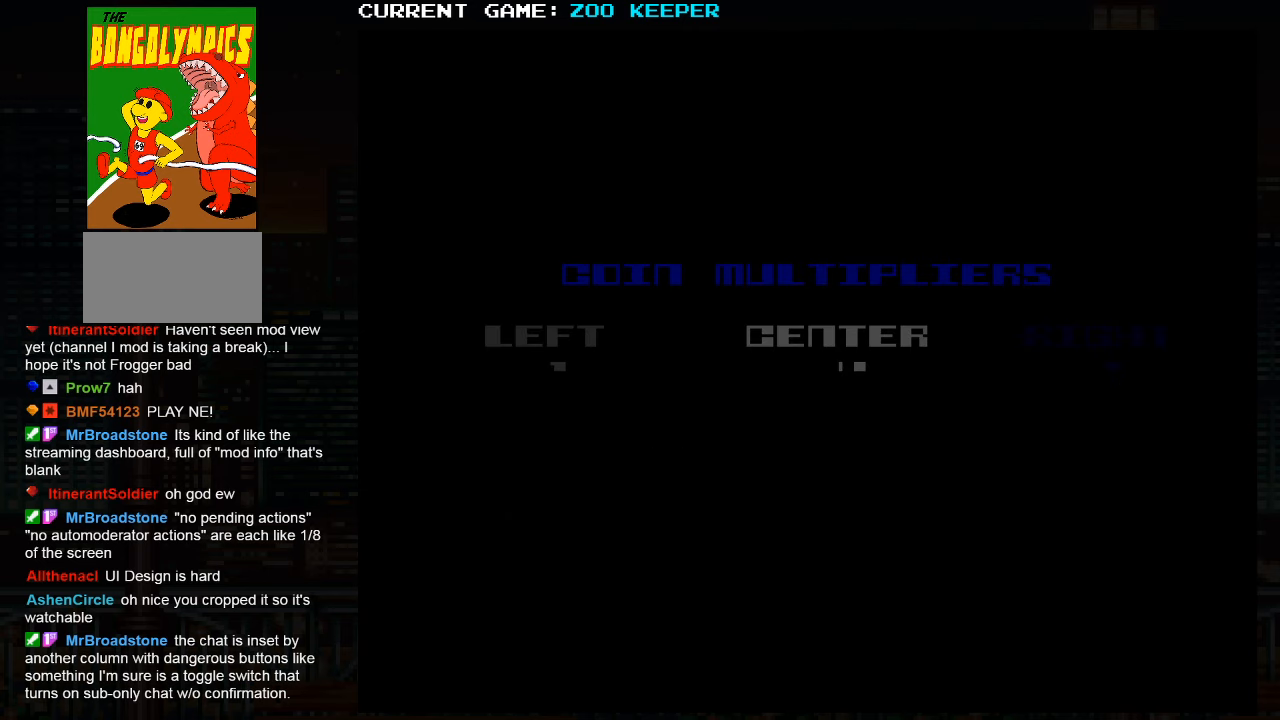
{"buttons": [], "left_stick": "center", "events": [[133, "left_stick", "left"], [267, "left_stick", "center"]]}